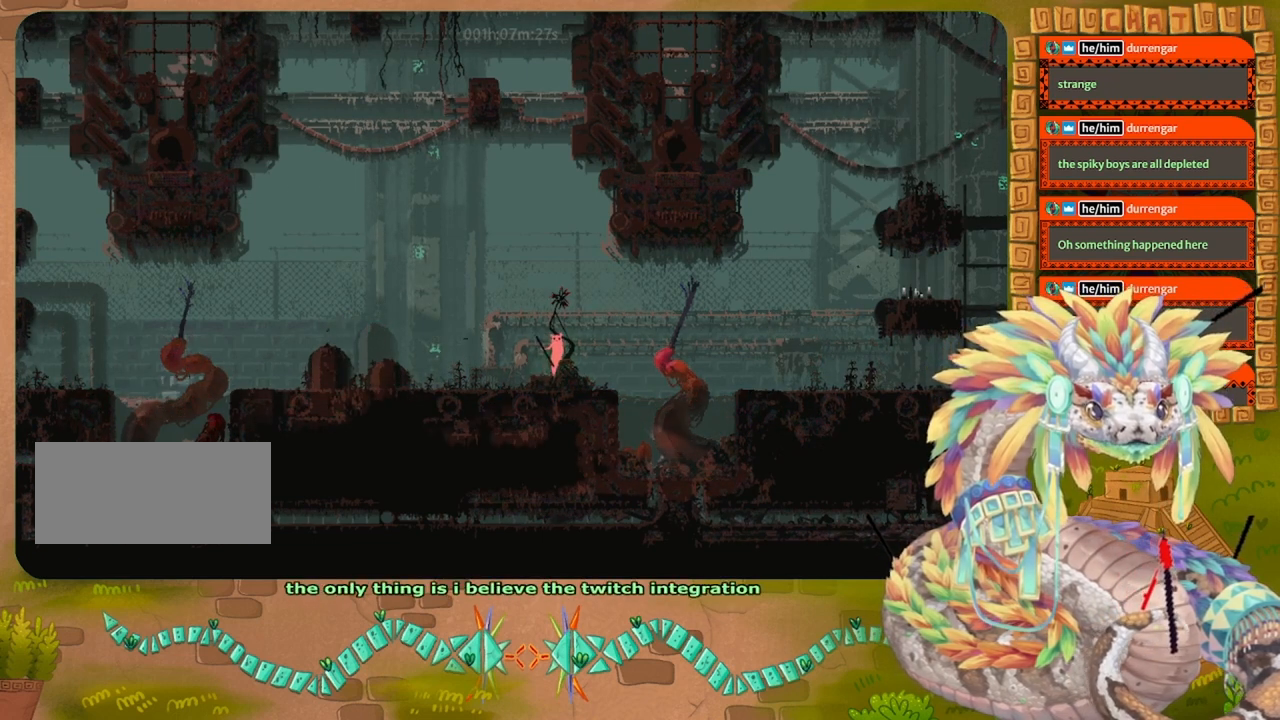
Gameplay with keyboard and mouse; each line is a JSON object with the keys held at the frame after it. "events" lists presses ("down") and releases ("up") of "down", "grab", "jump", "left", "right", "spin", "throw" and "up" between this image and that frame as [ms after this image, input, new state], when the widget could be followed in between. No other keys are recorded. Mouse buttons are not recorded. Key names are as the overlay labels them; some are game actions (e.g. jump) rather than physical keys. Not read: mouse_move.
{"keys": [], "events": [[67, "right", "down"], [200, "right", "up"]]}
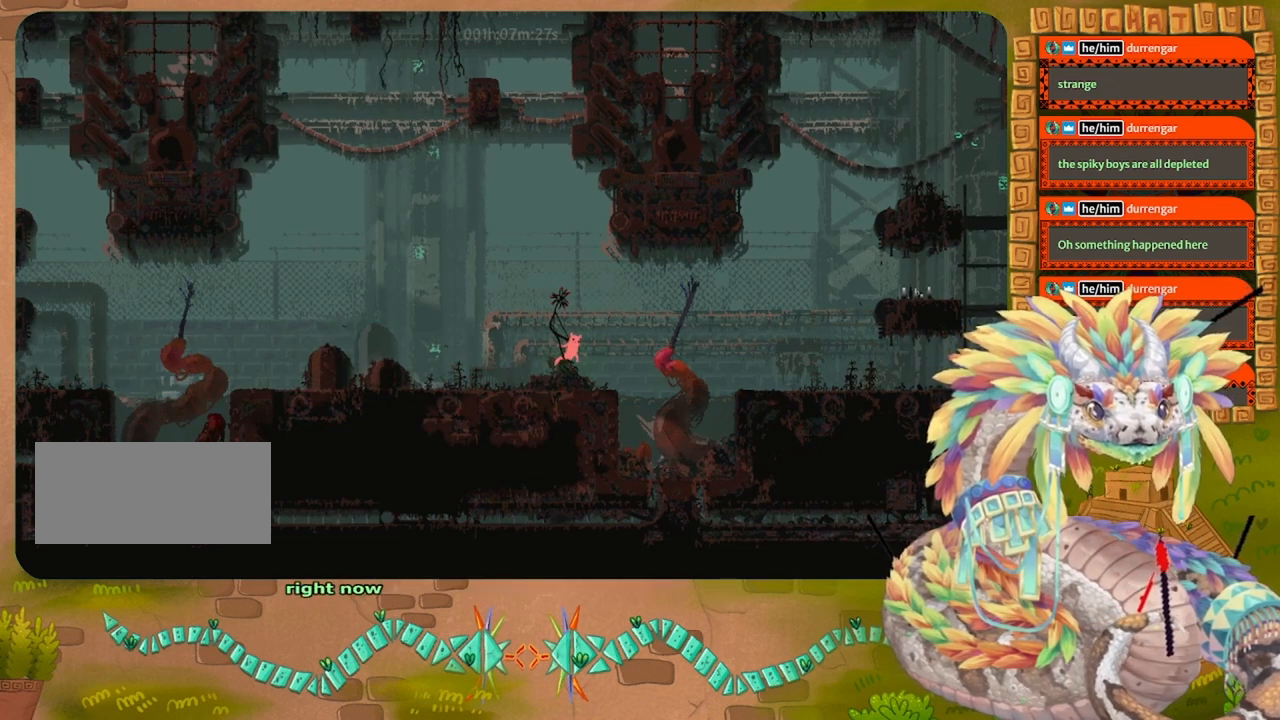
{"keys": [], "events": [[67, "right", "down"], [233, "right", "up"]]}
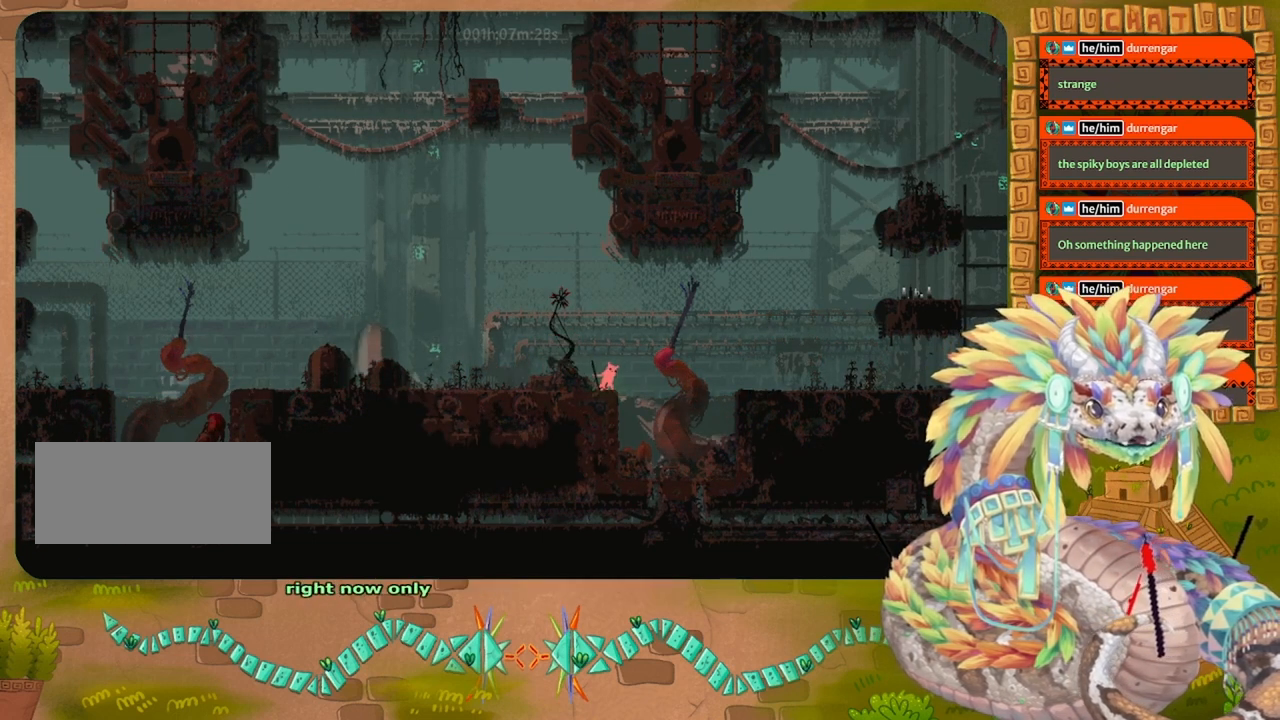
{"keys": [], "events": []}
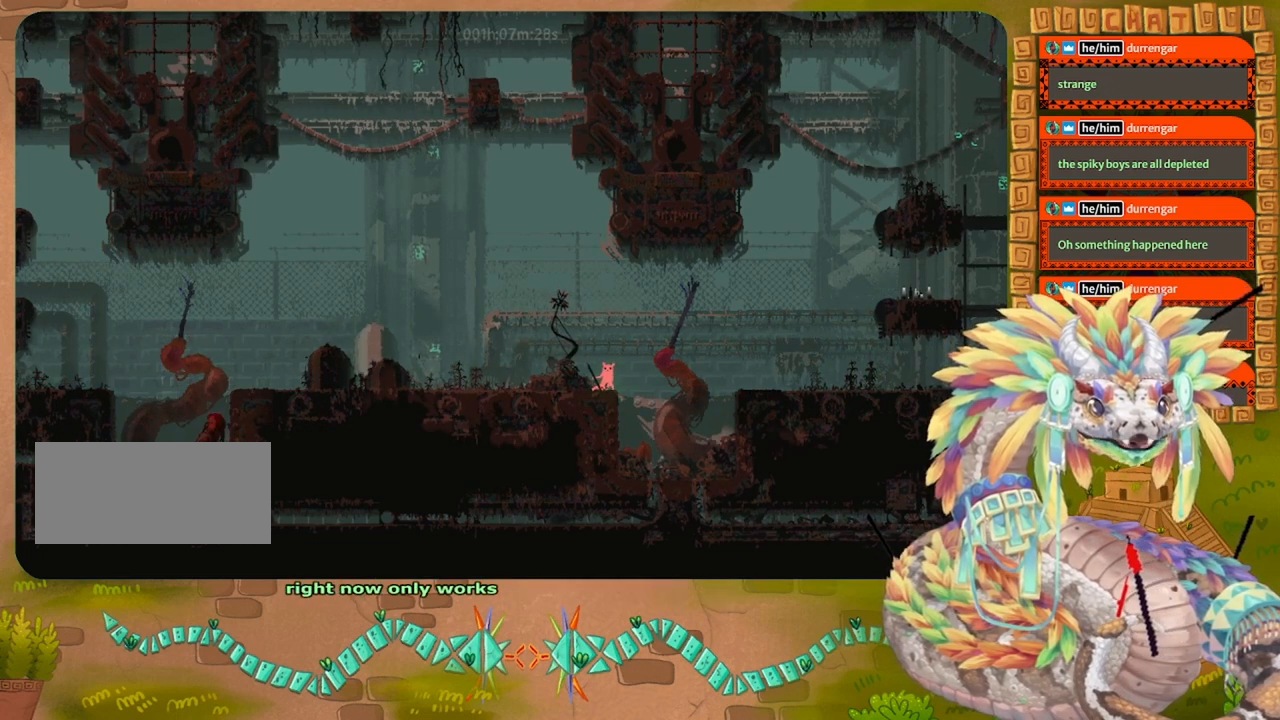
{"keys": [], "events": []}
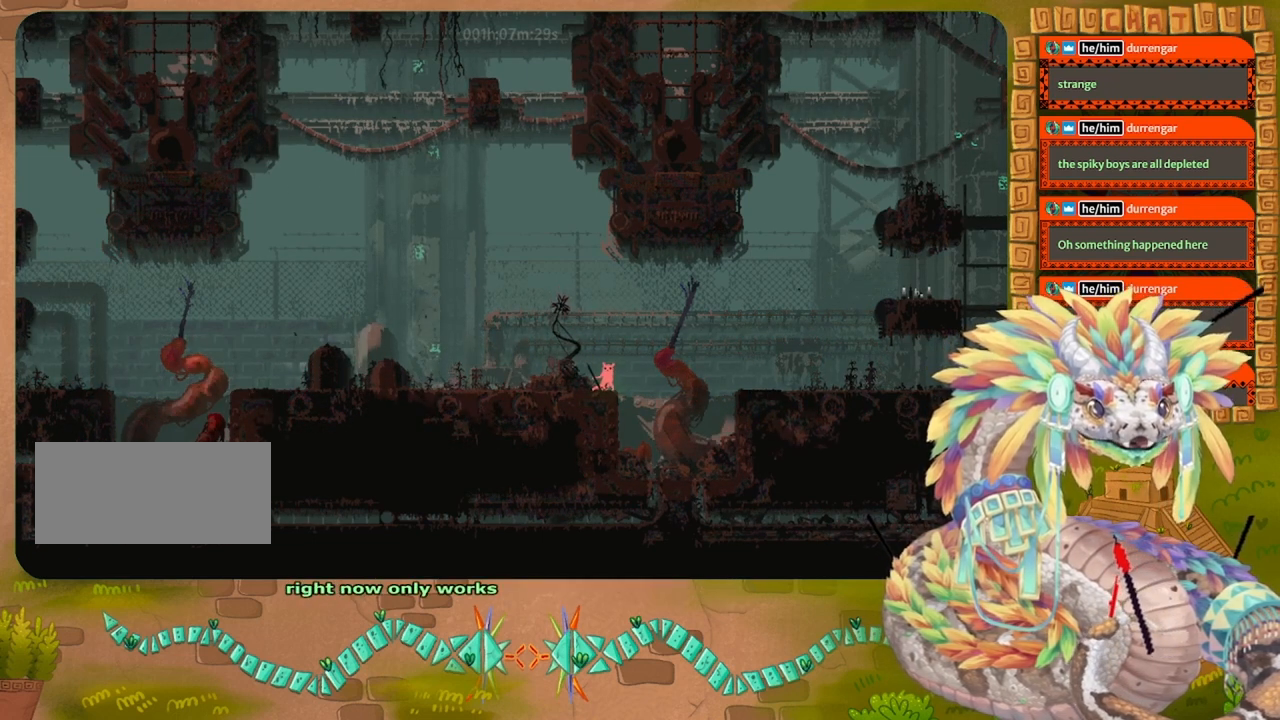
{"keys": [], "events": [[333, "right", "down"], [400, "right", "up"]]}
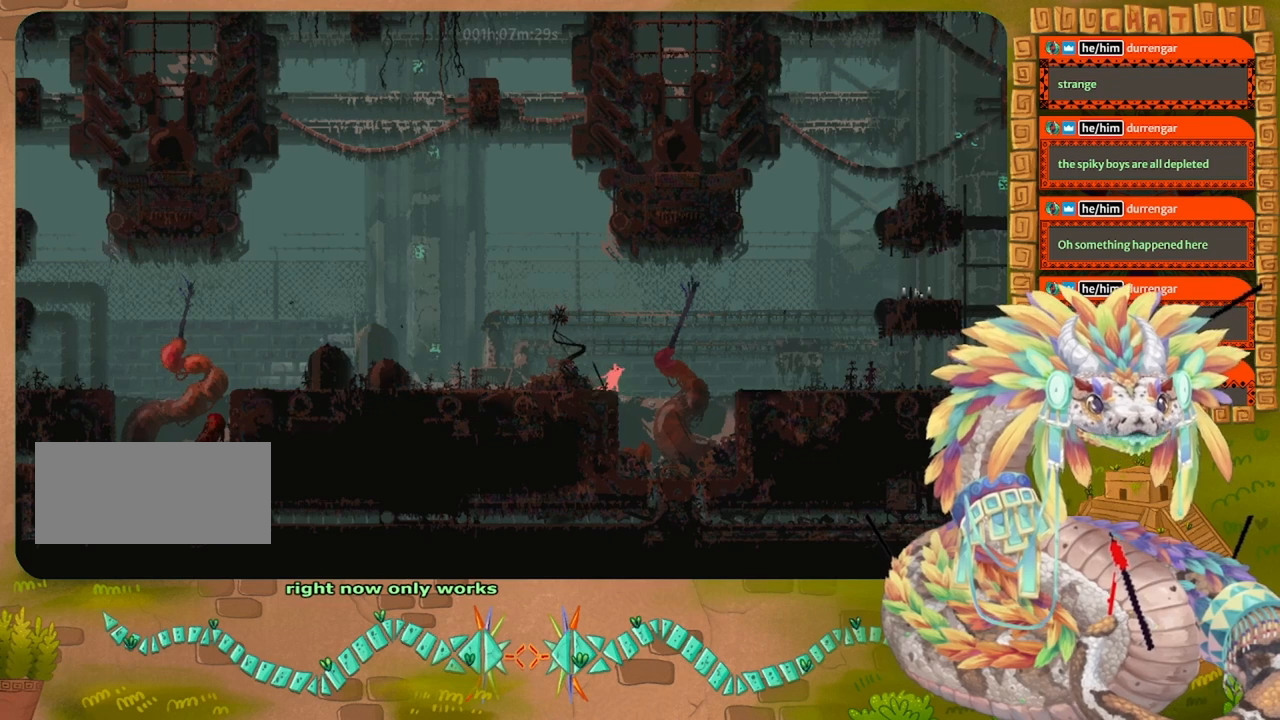
{"keys": ["jump"], "events": [[100, "jump", "down"], [133, "down", "down"], [200, "down", "up"]]}
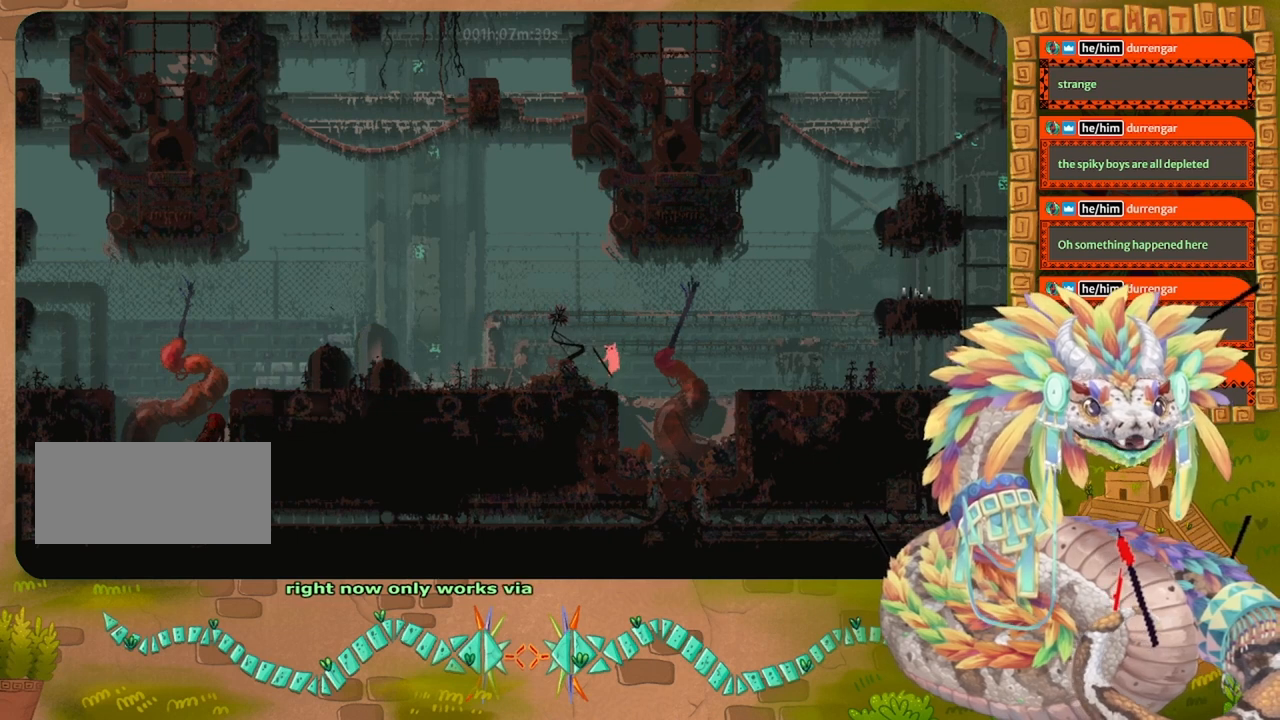
{"keys": [], "events": [[200, "jump", "up"], [333, "down", "down"], [400, "down", "up"]]}
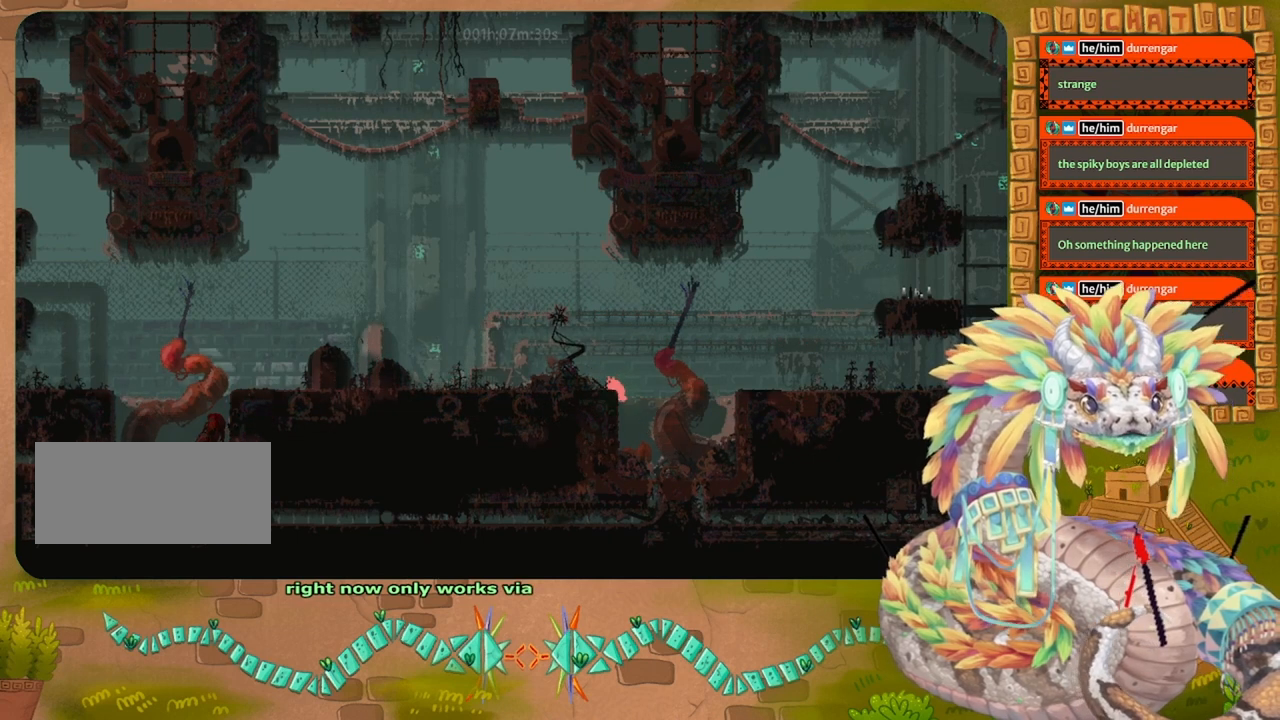
{"keys": ["left"], "events": [[133, "left", "down"], [233, "up", "down"], [467, "up", "up"]]}
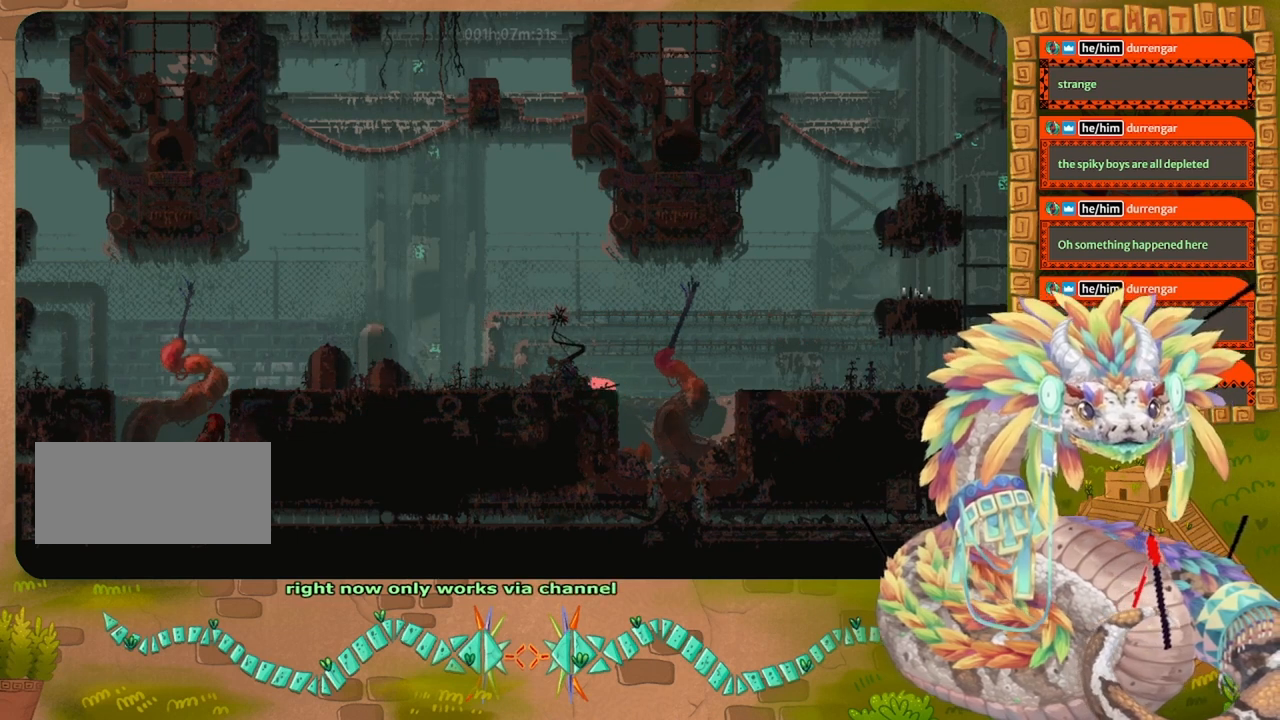
{"keys": [], "events": [[200, "left", "up"], [367, "right", "down"], [500, "right", "up"]]}
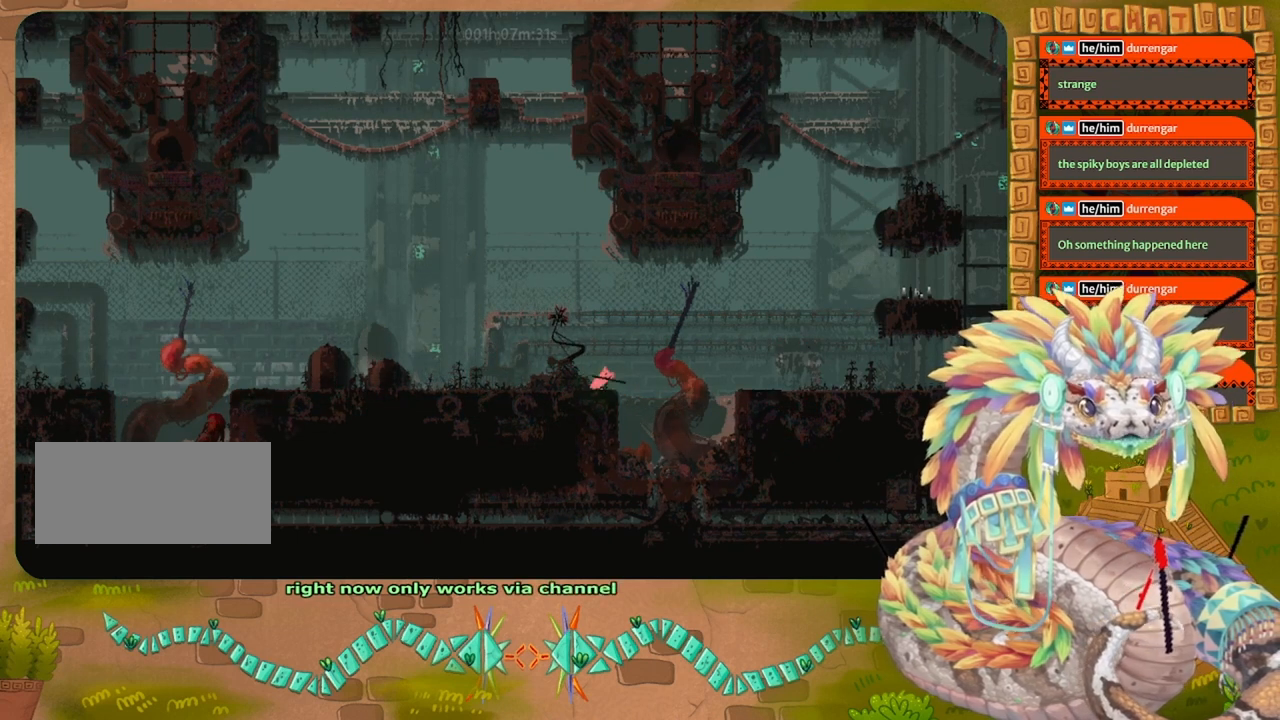
{"keys": [], "events": [[267, "right", "down"], [333, "right", "up"]]}
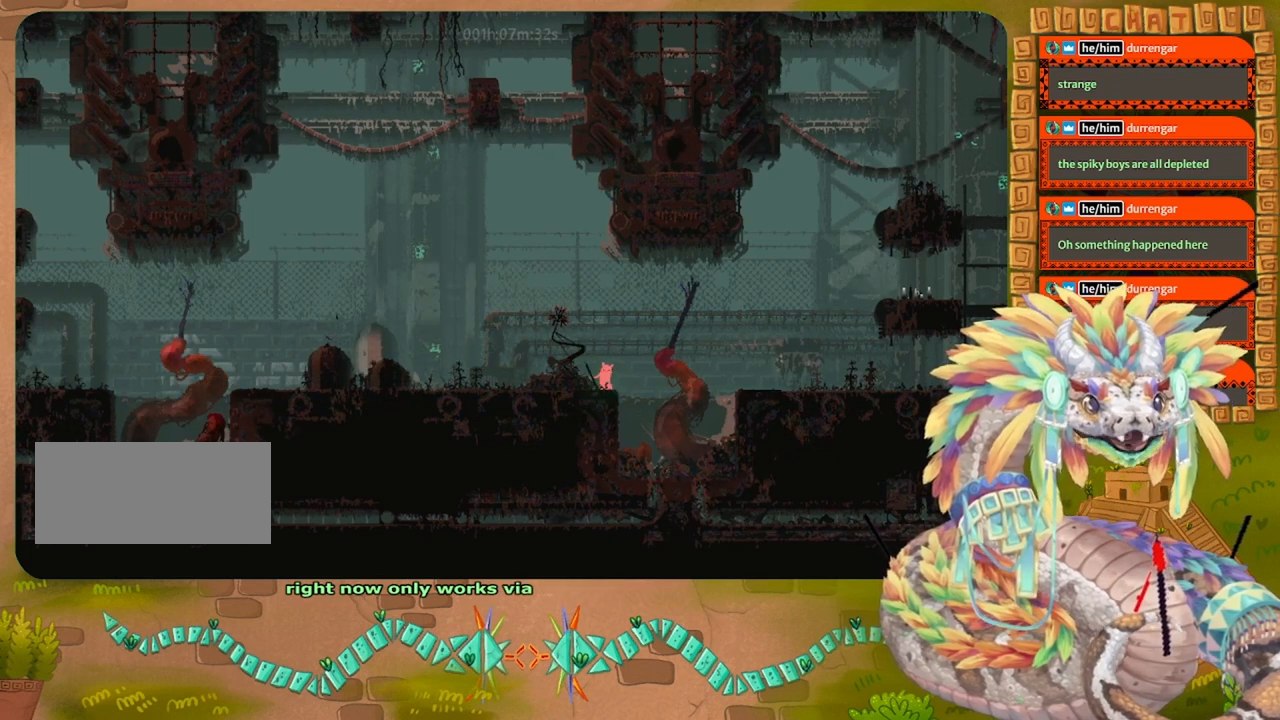
{"keys": ["jump"], "events": [[33, "down", "down"], [133, "down", "up"], [133, "jump", "down"]]}
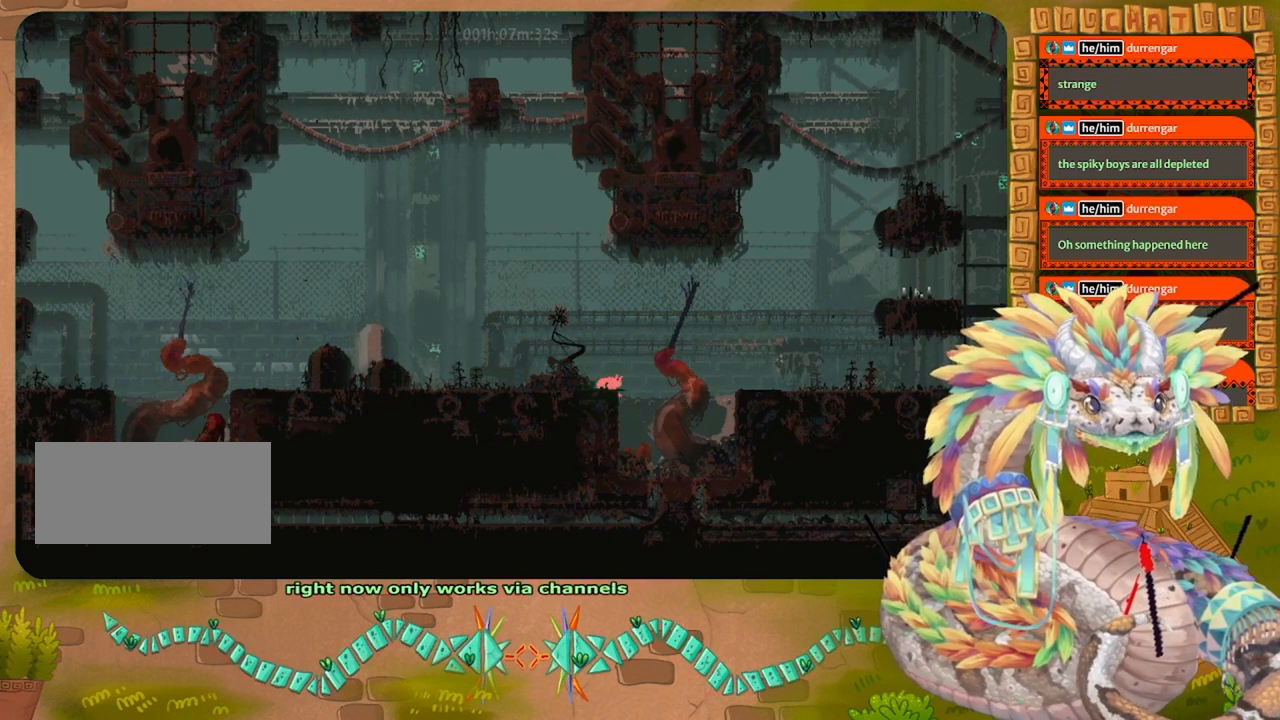
{"keys": ["jump"], "events": []}
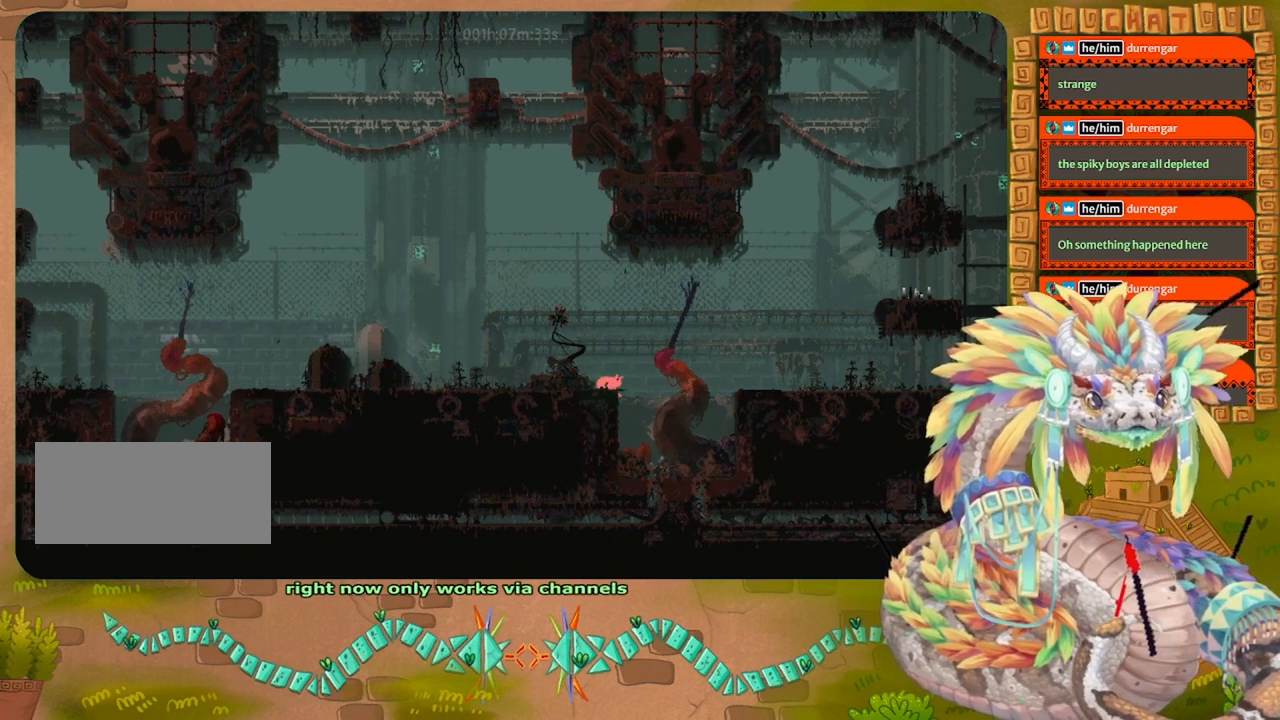
{"keys": ["right", "up"], "events": [[300, "jump", "up"], [400, "right", "down"], [400, "up", "down"]]}
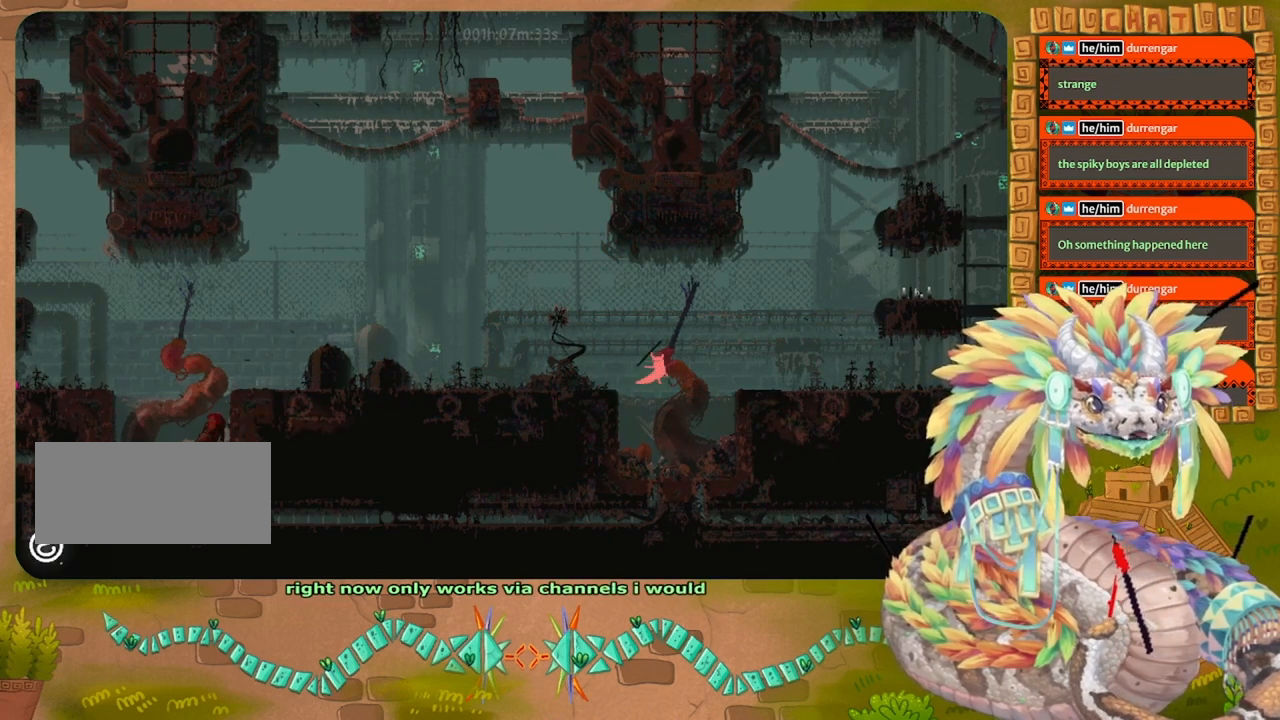
{"keys": ["jump", "right", "up"], "events": [[300, "jump", "down"]]}
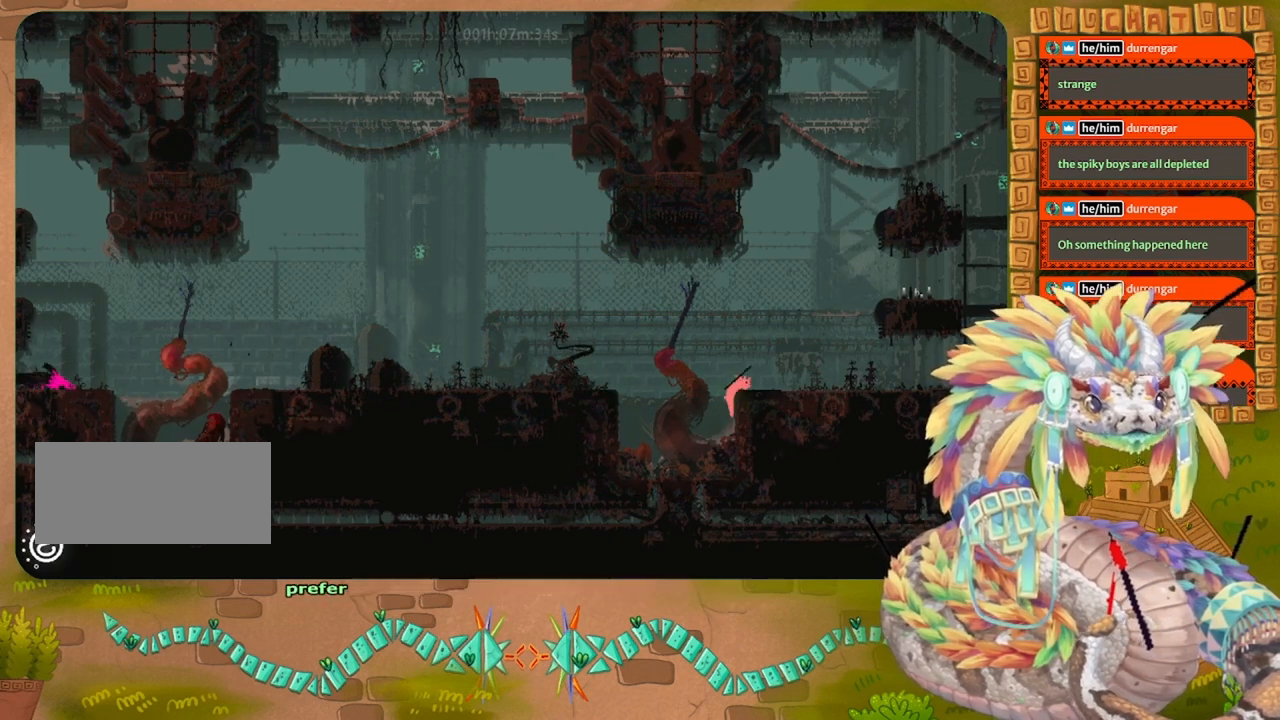
{"keys": ["right"], "events": [[200, "up", "up"], [233, "jump", "up"]]}
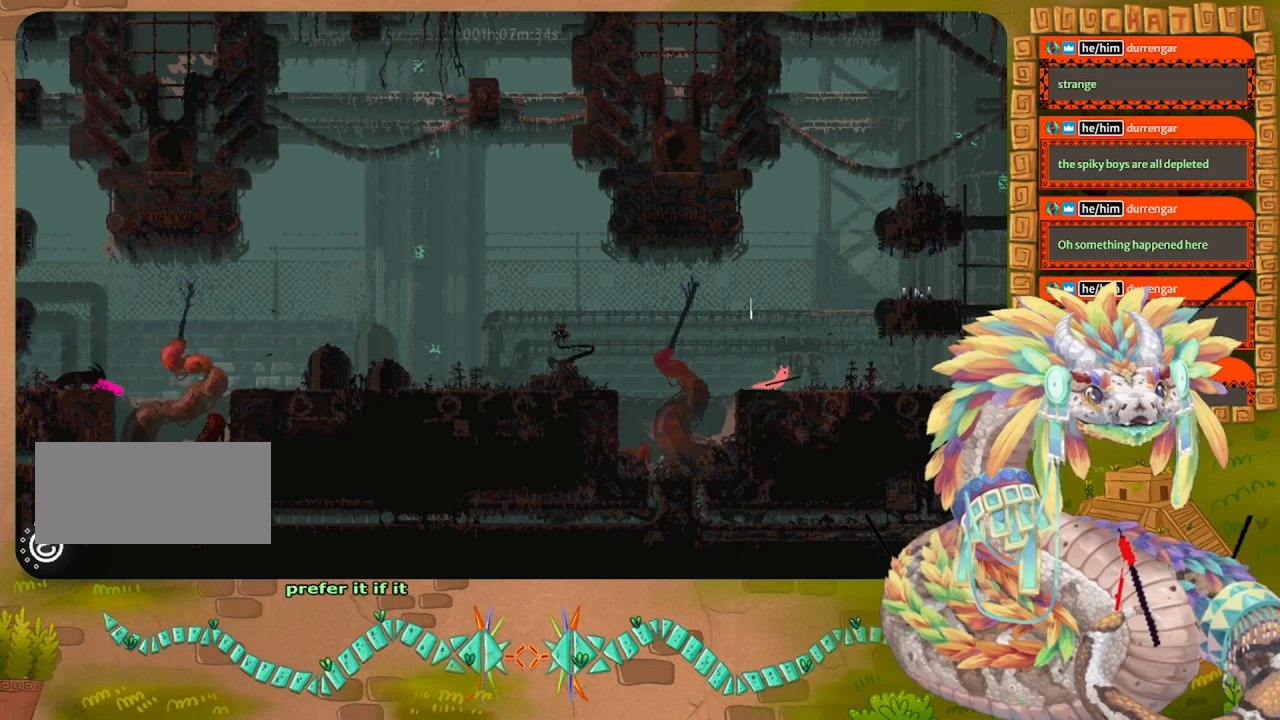
{"keys": ["right"], "events": []}
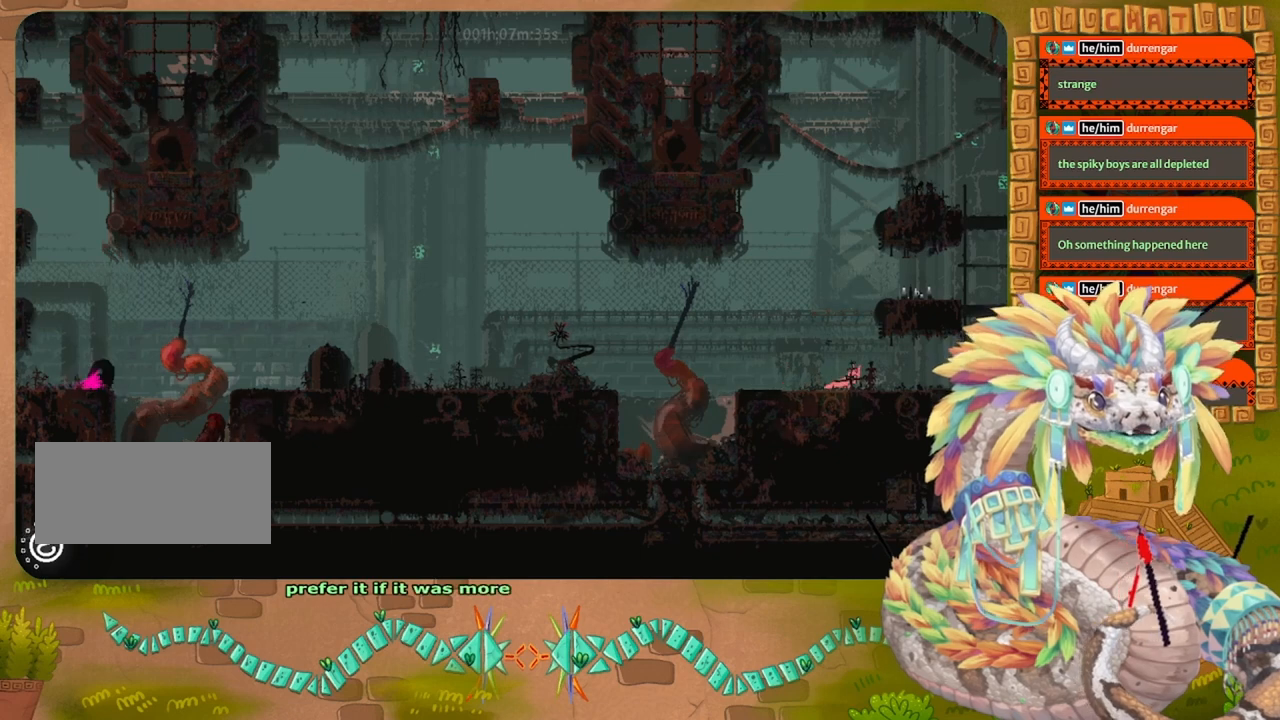
{"keys": ["right"], "events": []}
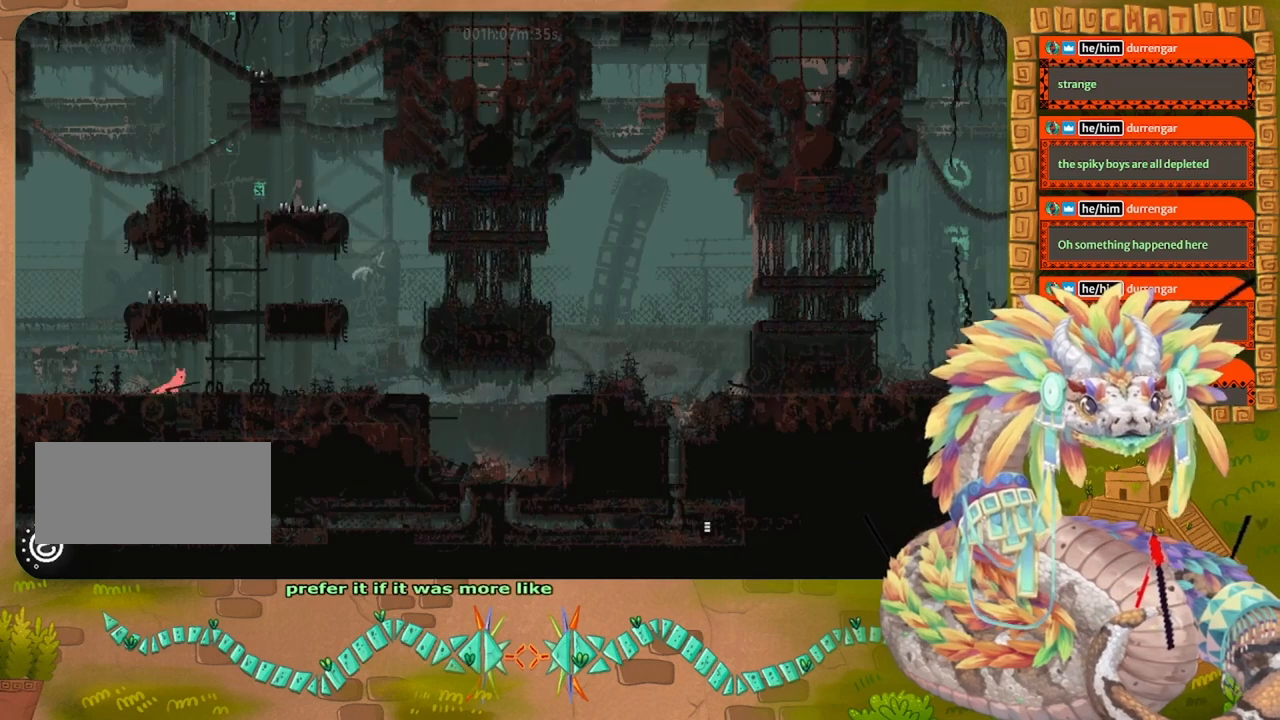
{"keys": ["right"], "events": []}
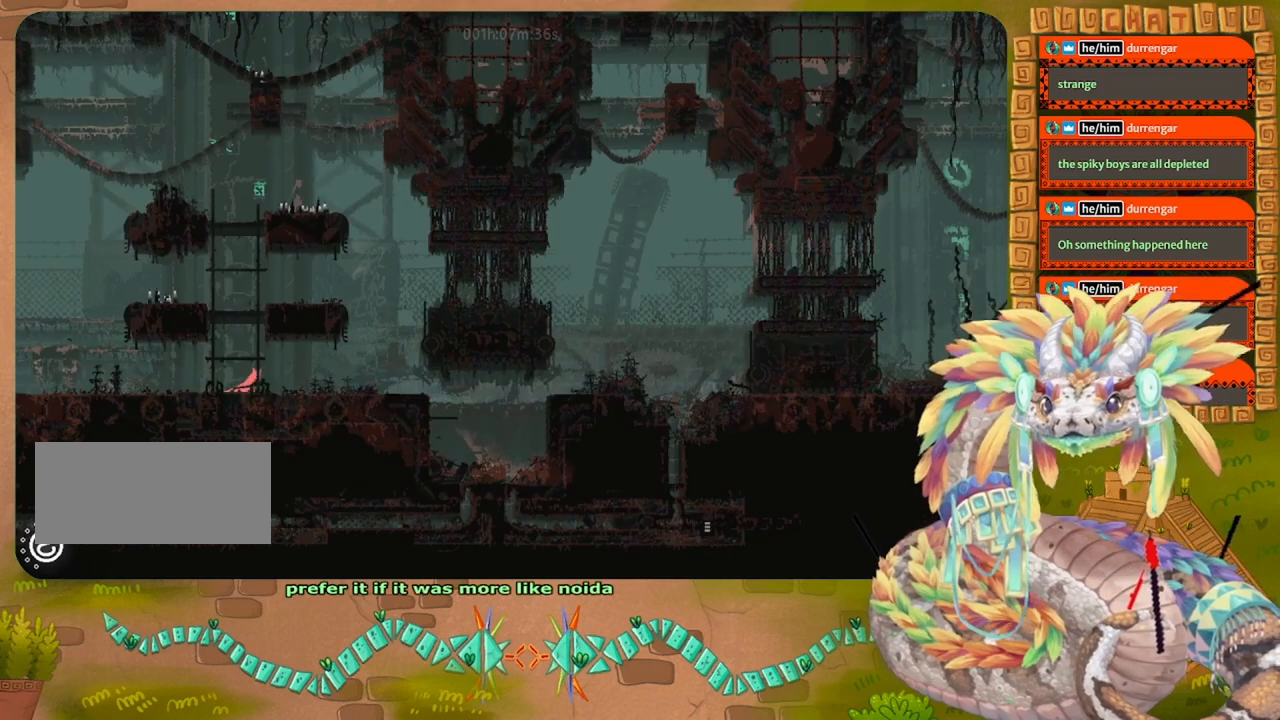
{"keys": ["right"], "events": [[167, "right", "up"], [500, "right", "down"]]}